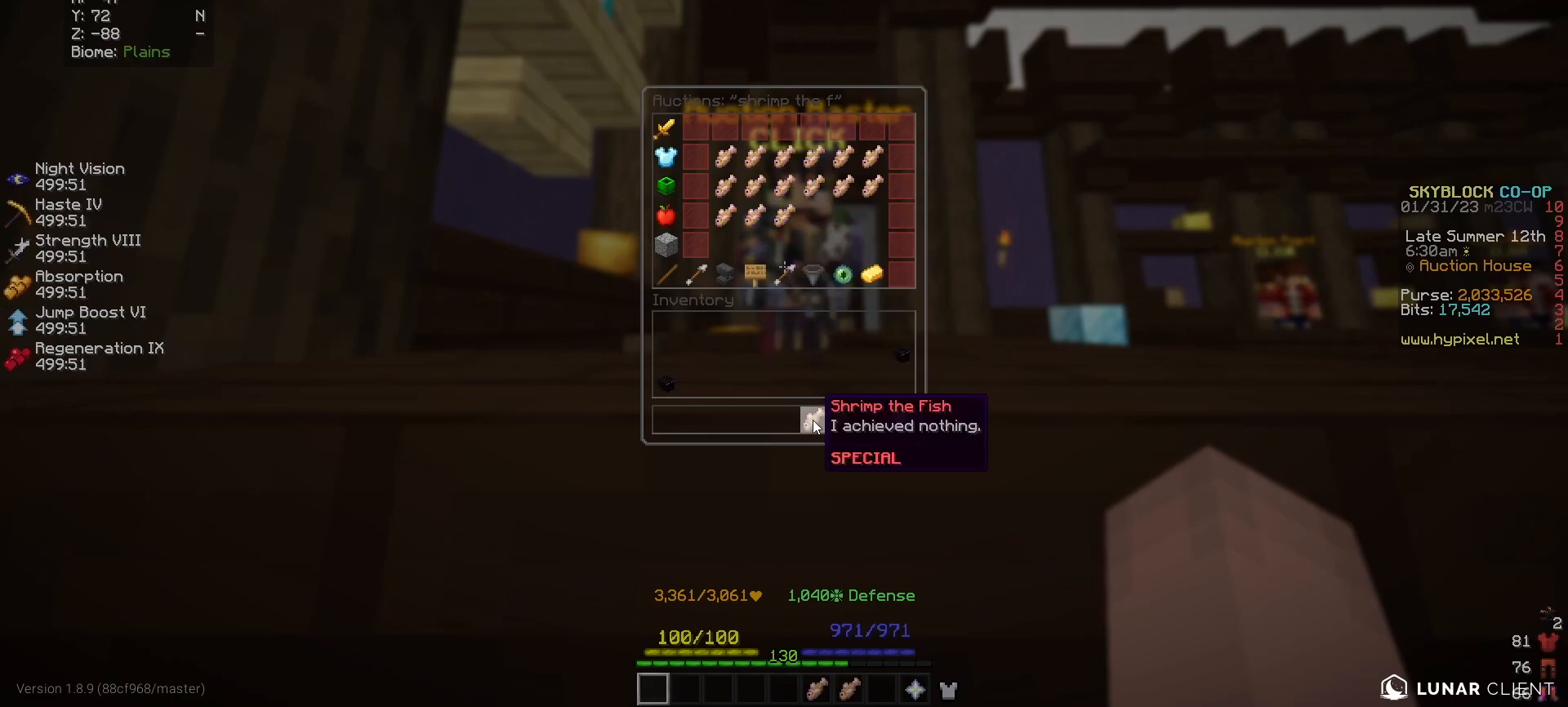
Gameplay with keyboard and mouse; each line is a JSON object with the keys and mouse buttons held at the frame after it. "events" lists presses ("down") and releases ("up") of "a", "d", "s", "w", "mouse_left" and "mouse_right" between this image and that frame as [ms after this image, input, new state], when the widget could be followed in between. "mouse_left", "mouse_right" = the "left", "right" buttons of the "mouse" list. No other keys are recorded. Fast repeated clicks can show as one long hold. Mouse movement is not recorded.
{"keys": [], "mouse": ["left"], "events": [[483, "mouse_left", "down"]]}
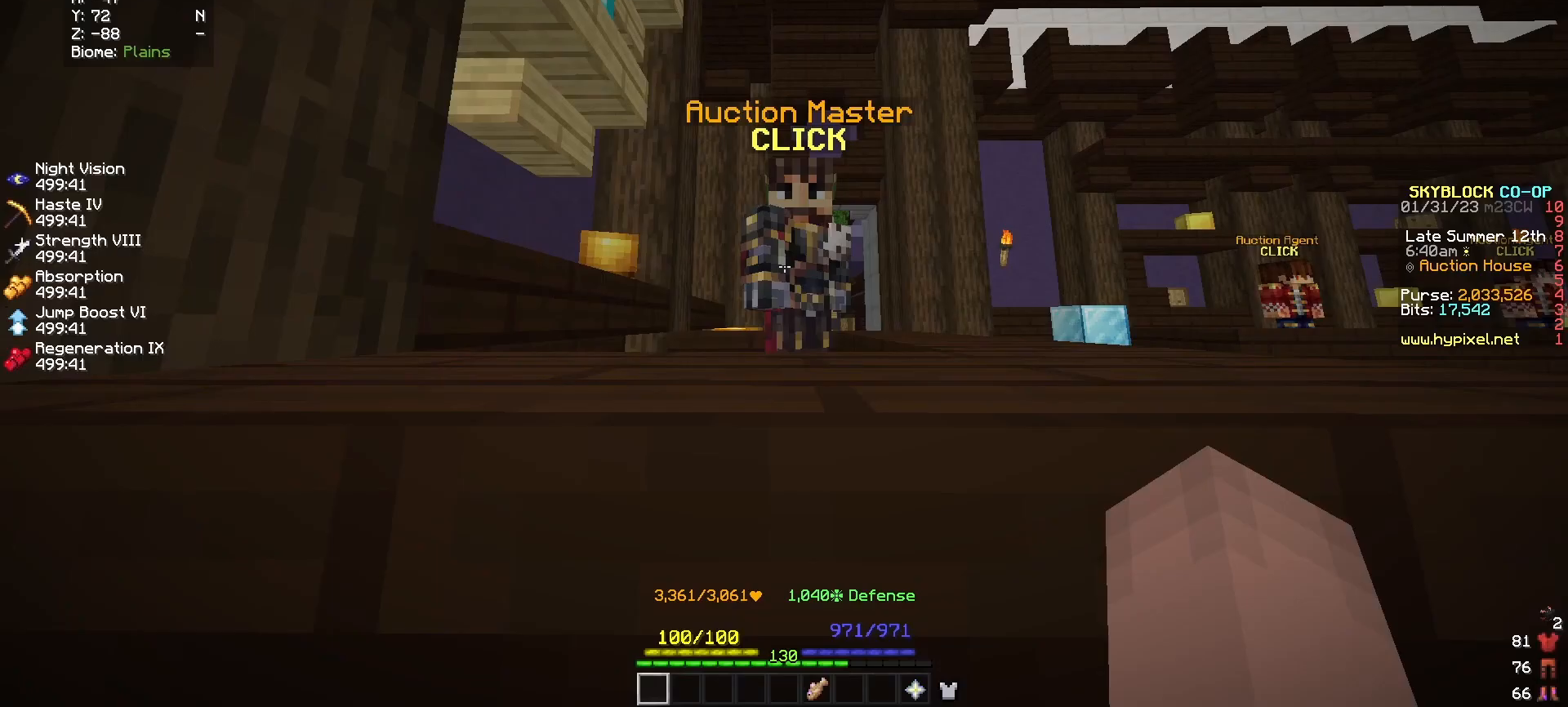
{"keys": [], "mouse": [], "events": [[83, "mouse_left", "up"]]}
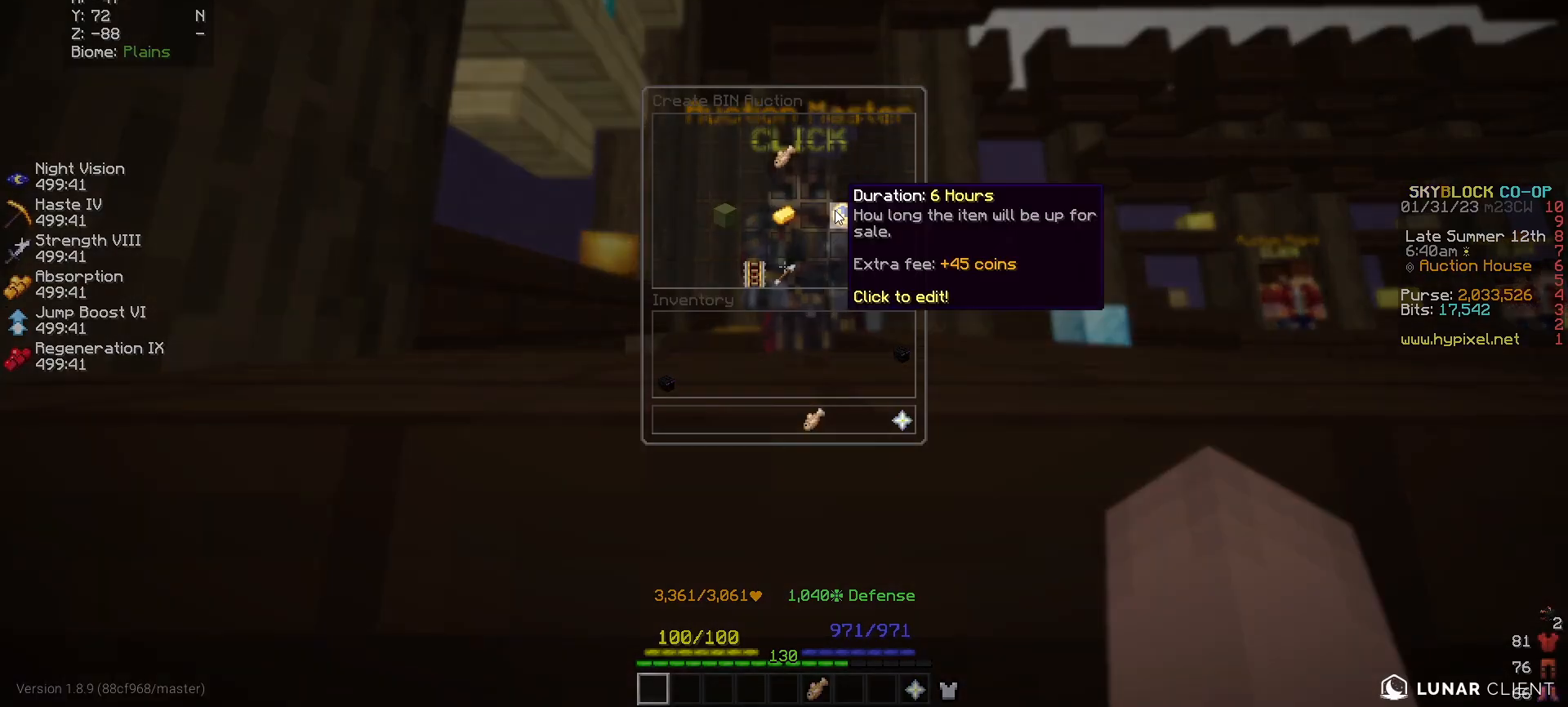
{"keys": [], "mouse": [], "events": []}
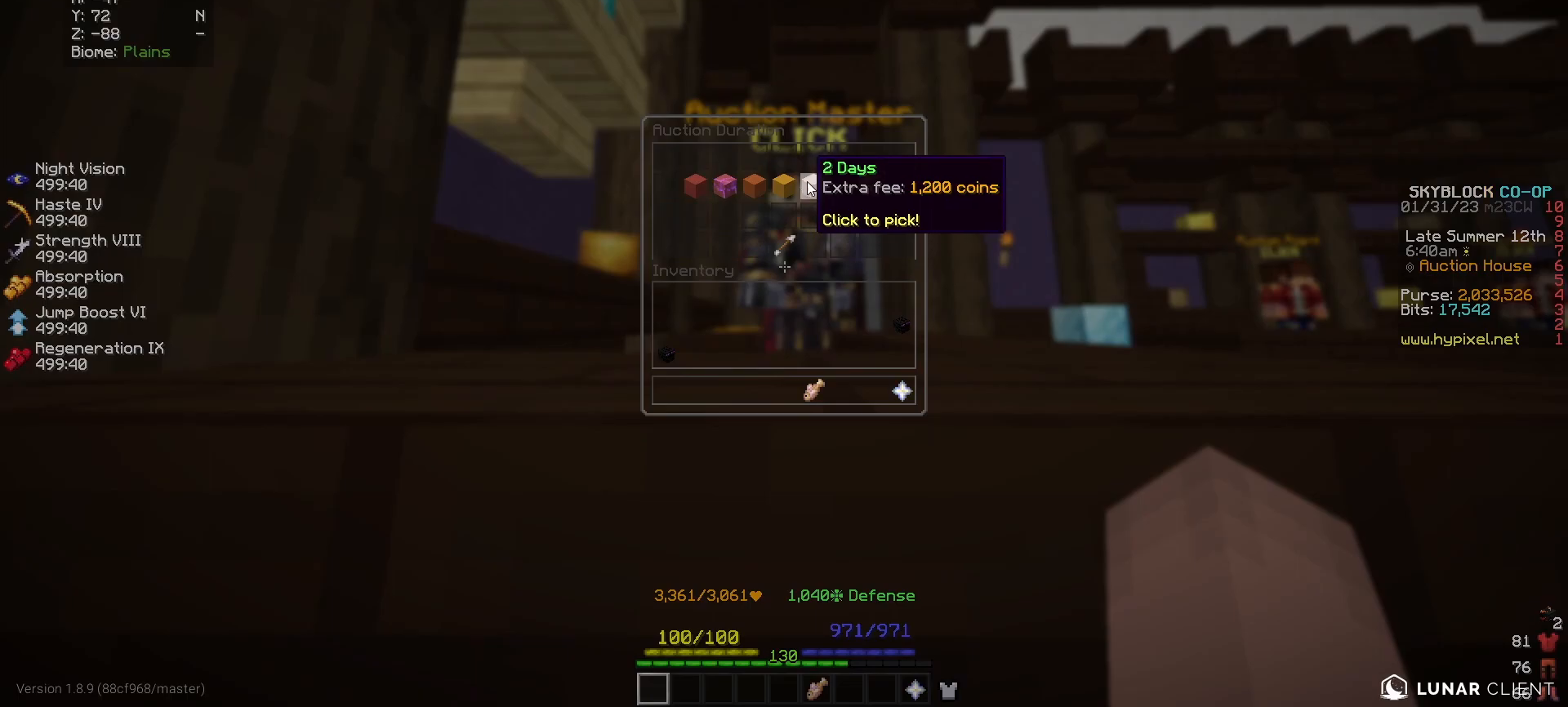
{"keys": [], "mouse": [], "events": []}
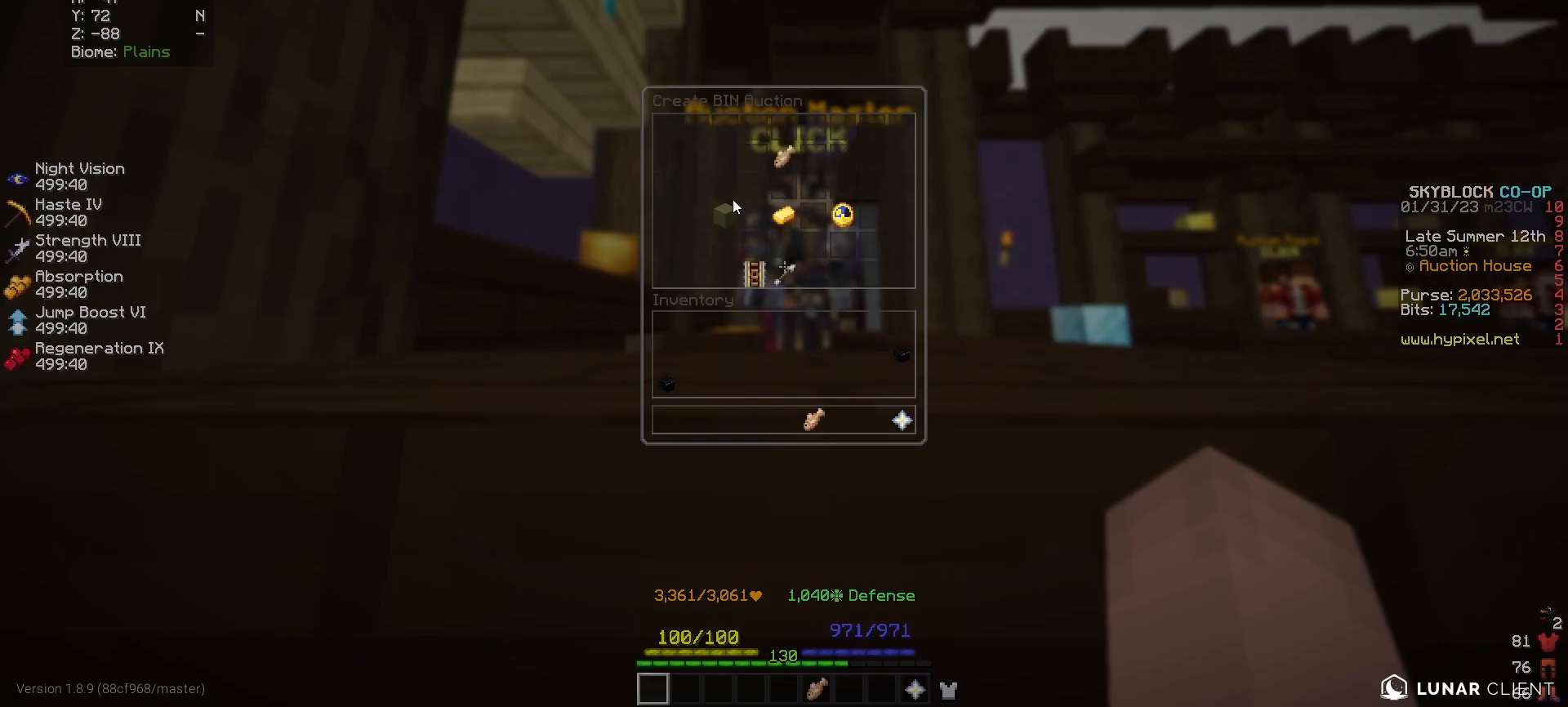
{"keys": [], "mouse": [], "events": []}
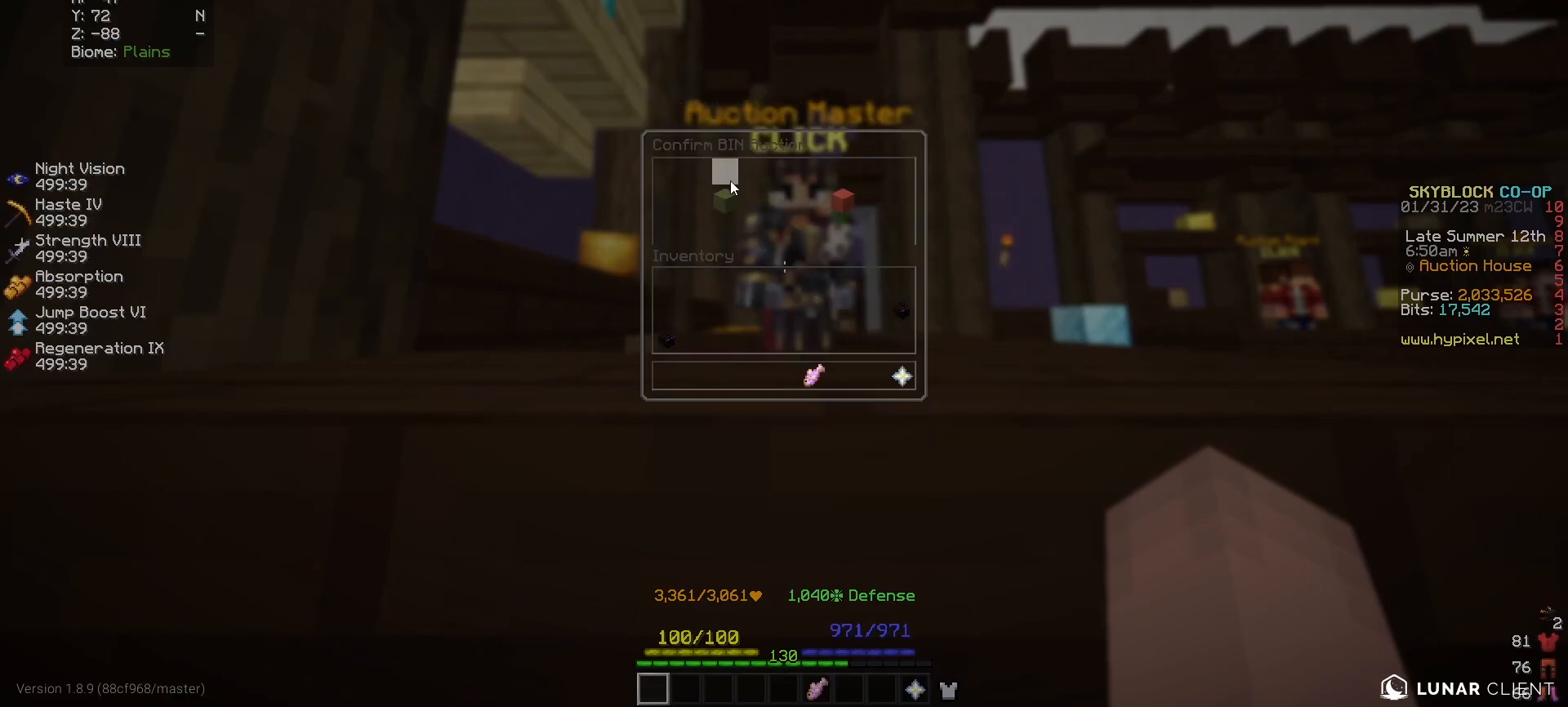
{"keys": [], "mouse": [], "events": []}
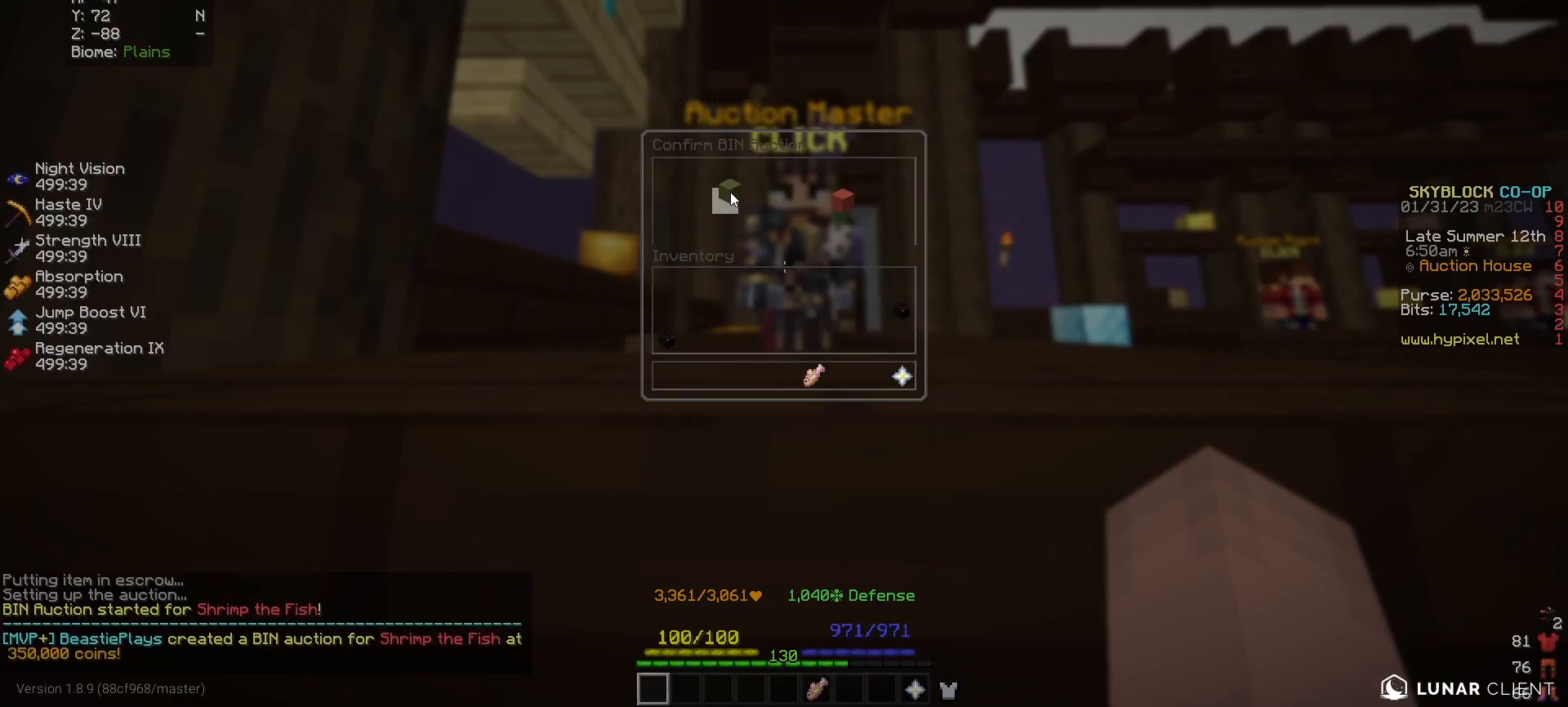
{"keys": [], "mouse": ["left"], "events": [[500, "mouse_left", "down"]]}
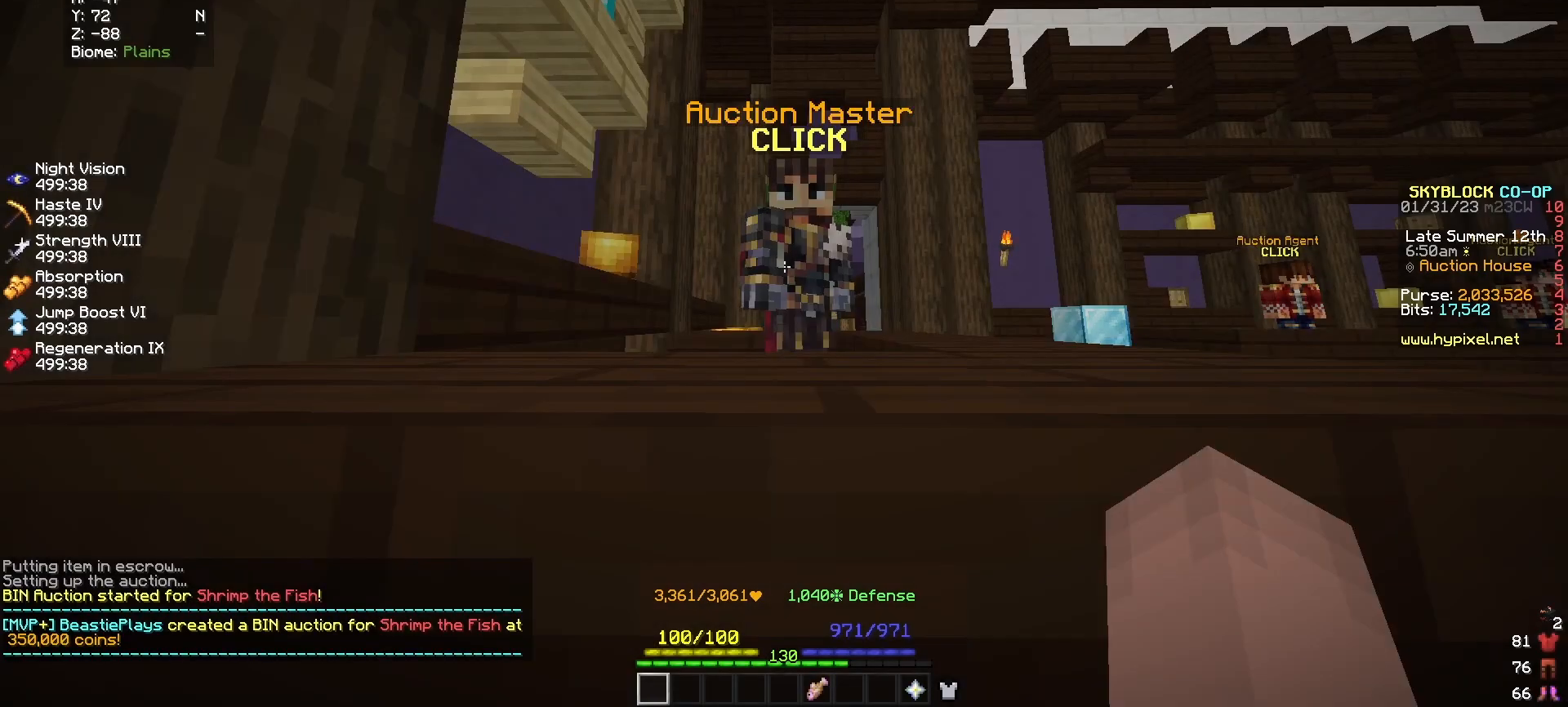
{"keys": [], "mouse": [], "events": [[133, "mouse_left", "up"]]}